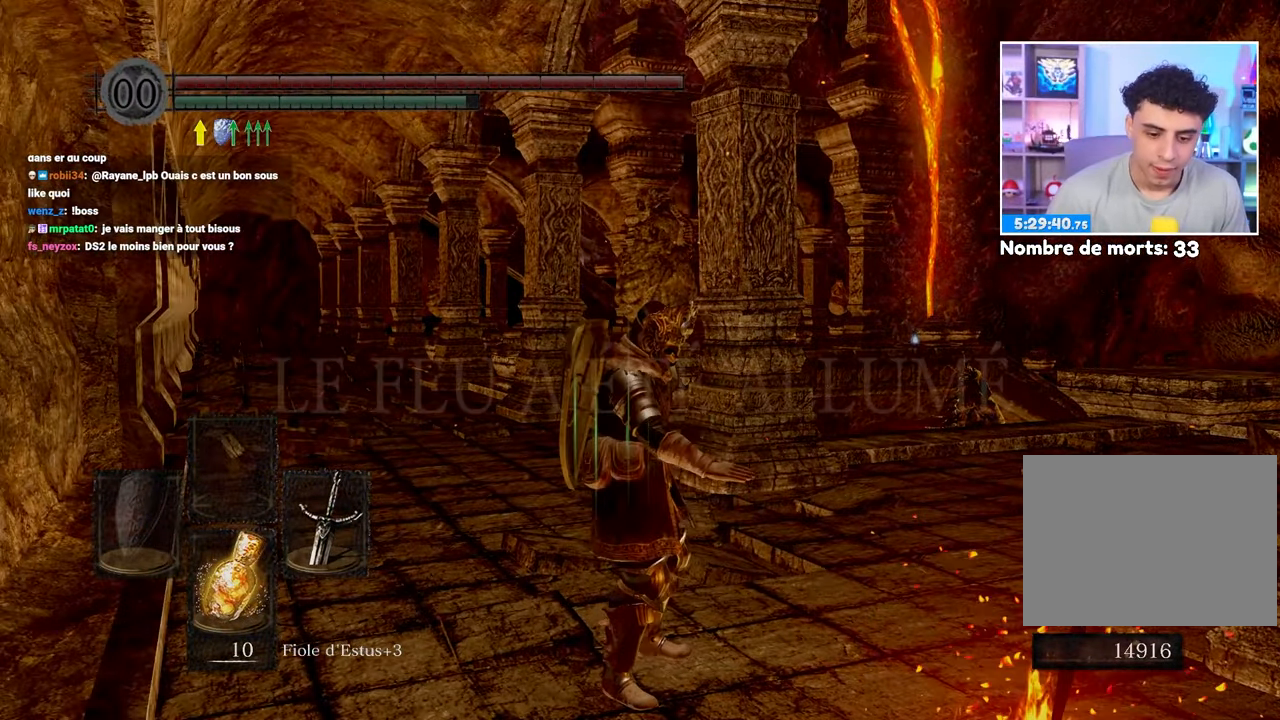
Gameplay with a controller (Xbox layout); each line is a JSON object with the inputs held at the frame after it (dt_ms = milliseconds from this image to that frame). "button_events" lists button changes between this image and that frame as [ms after this image, input, new state], when the widget could be followed in between (sticks are given only as held states). Not read: L3 R3.
{"dt_ms": 500, "buttons": [], "left_stick": "center", "right_stick": "center", "button_events": []}
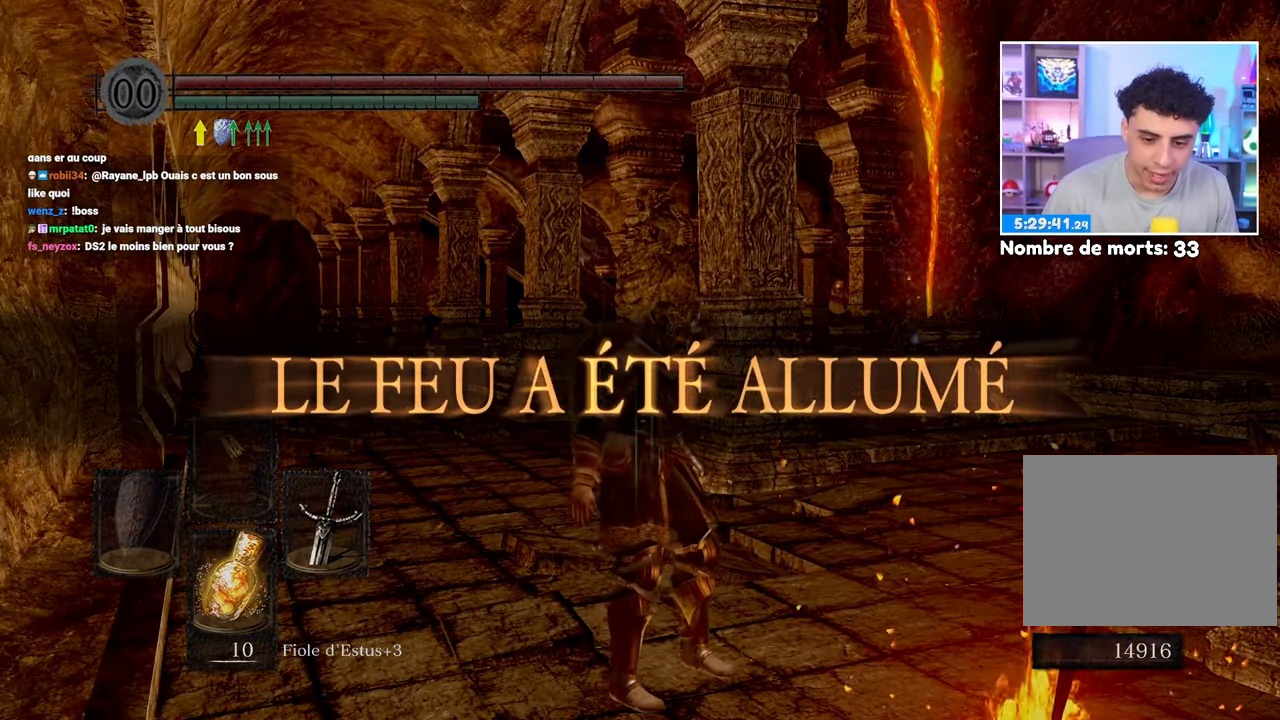
{"dt_ms": 500, "buttons": [], "left_stick": "up-left", "right_stick": "center", "button_events": [[267, "START", "down"], [367, "START", "up"]]}
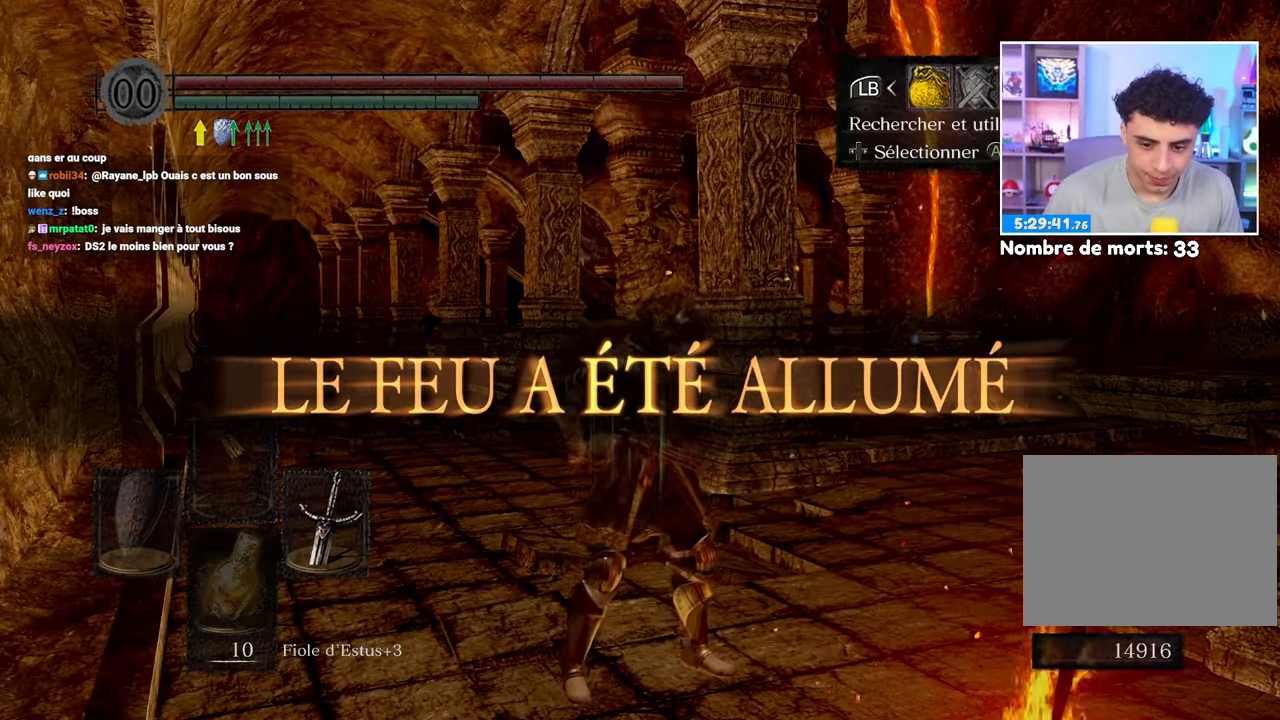
{"dt_ms": 500, "buttons": [], "left_stick": "up", "right_stick": "center", "button_events": [[133, "A", "down"], [217, "A", "up"]]}
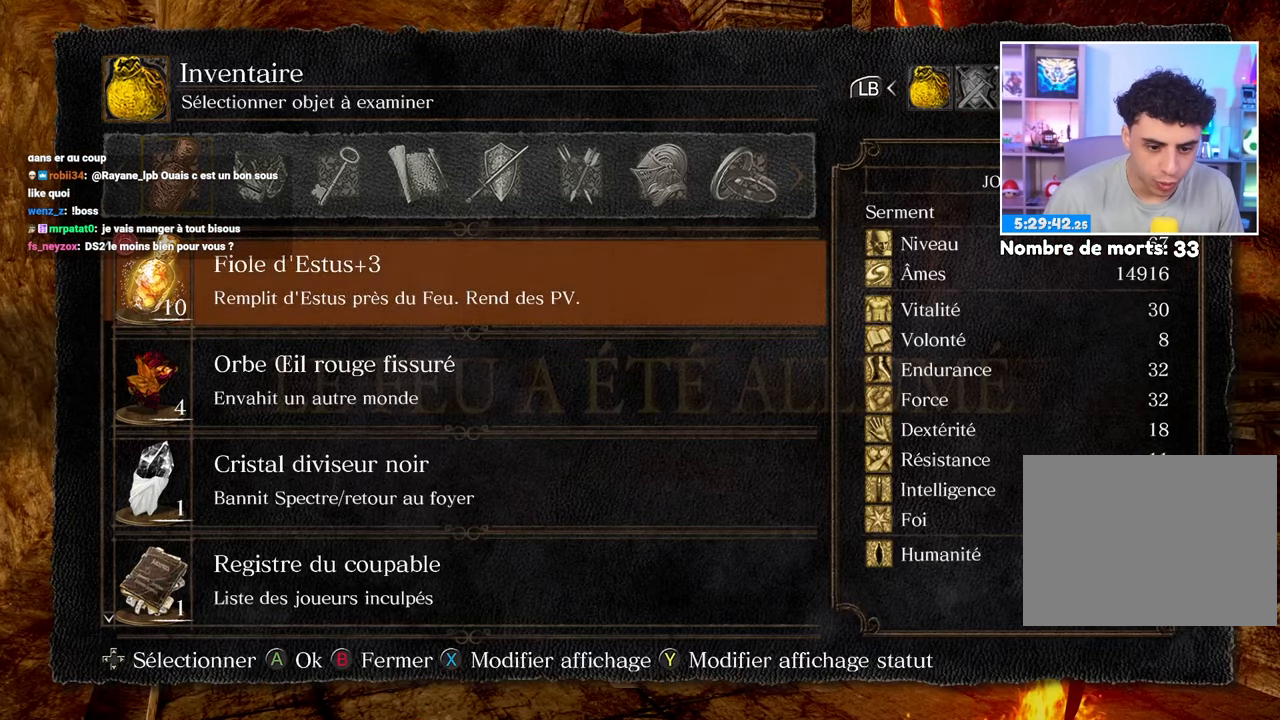
{"dt_ms": 1000, "buttons": [], "left_stick": "up", "right_stick": "center", "button_events": [[183, "R1", "down"], [283, "R1", "up"], [433, "DPAD_UP", "down"], [533, "DPAD_UP", "up"], [883, "DPAD_RIGHT", "down"], [933, "DPAD_RIGHT", "up"]]}
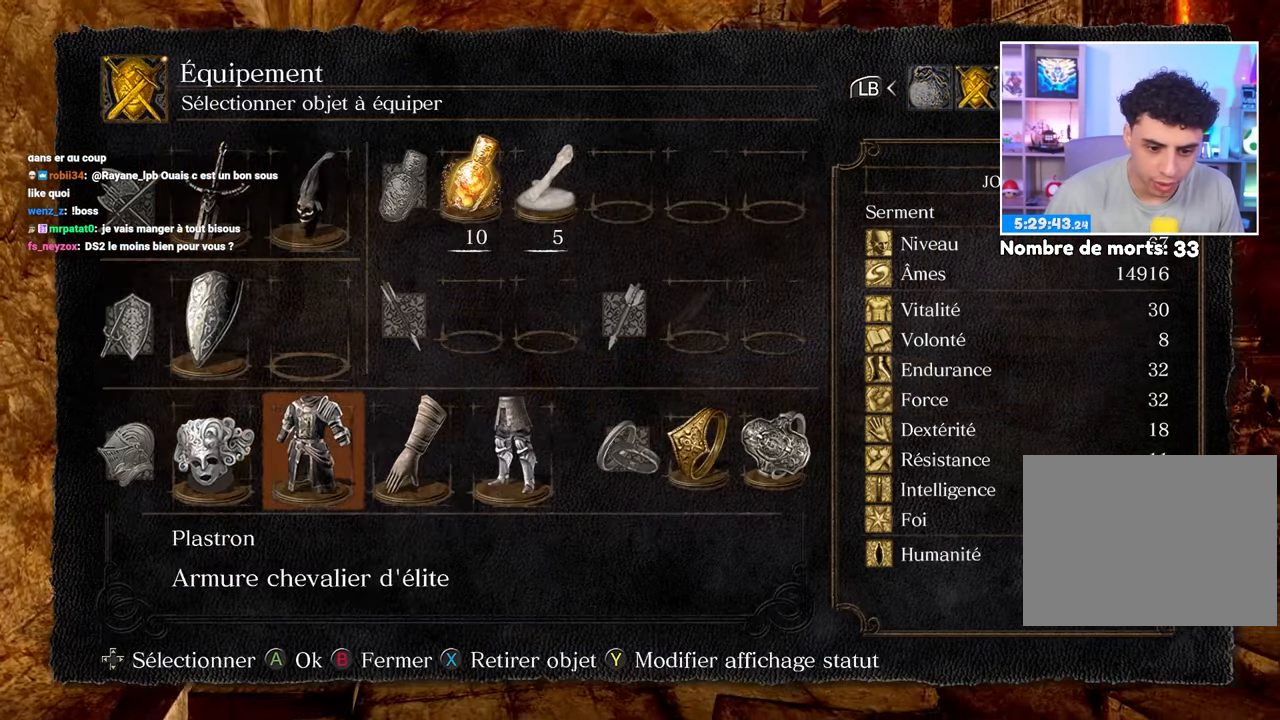
{"dt_ms": 500, "buttons": [], "left_stick": "up", "right_stick": "center", "button_events": [[33, "A", "down"], [150, "A", "up"], [200, "DPAD_UP", "down"], [300, "DPAD_UP", "up"]]}
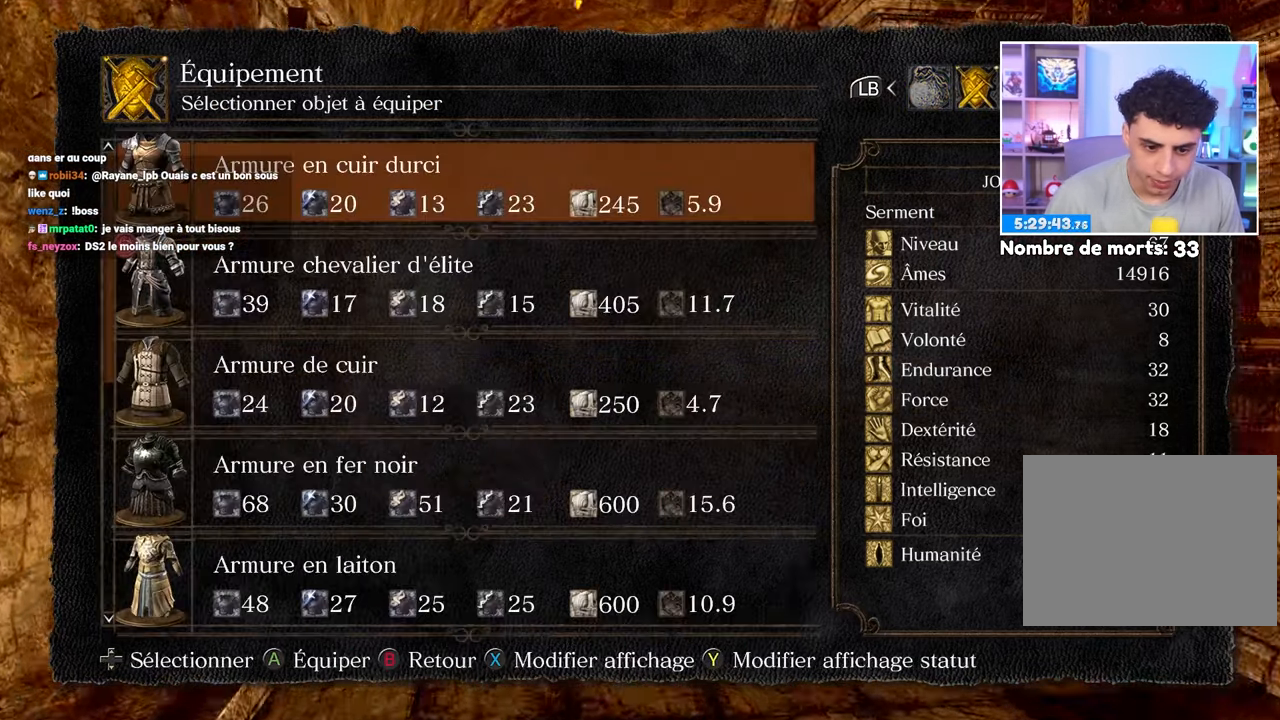
{"dt_ms": 500, "buttons": [], "left_stick": "up", "right_stick": "center", "button_events": [[67, "DPAD_UP", "down"], [150, "DPAD_UP", "up"], [233, "DPAD_UP", "down"], [333, "DPAD_UP", "up"]]}
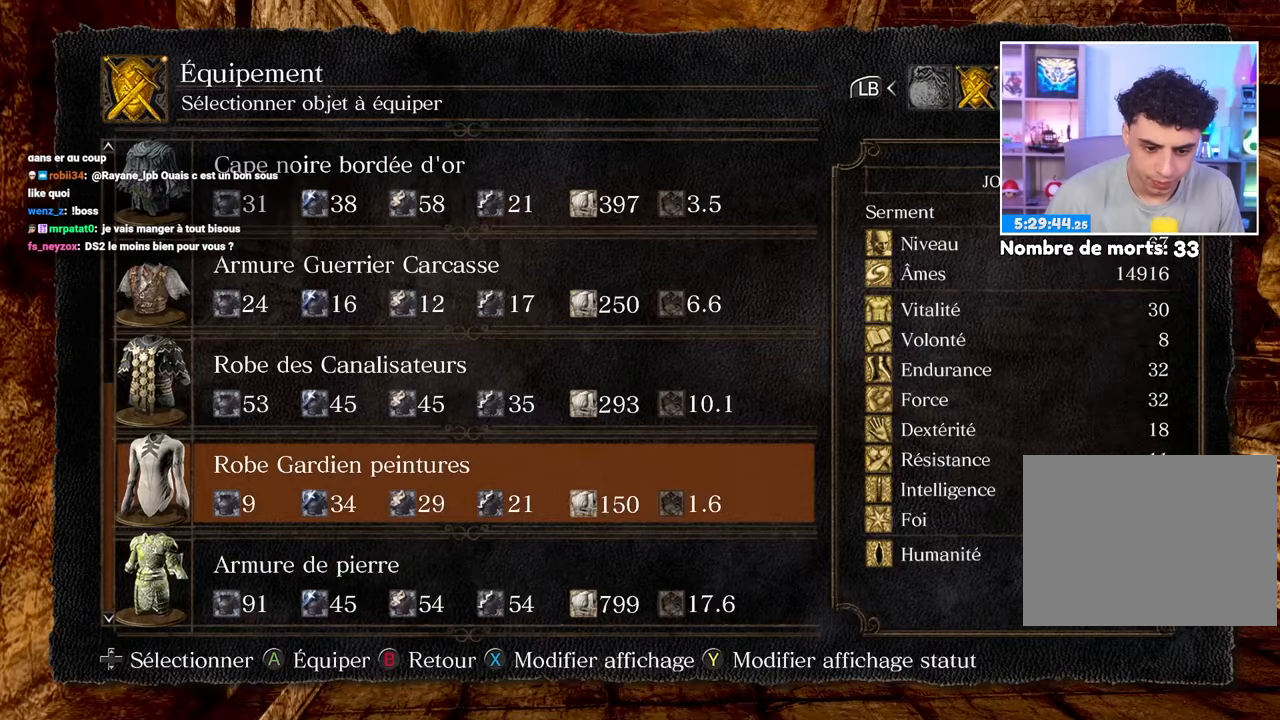
{"dt_ms": 500, "buttons": [], "left_stick": "up", "right_stick": "center", "button_events": [[83, "DPAD_UP", "down"], [167, "DPAD_UP", "up"]]}
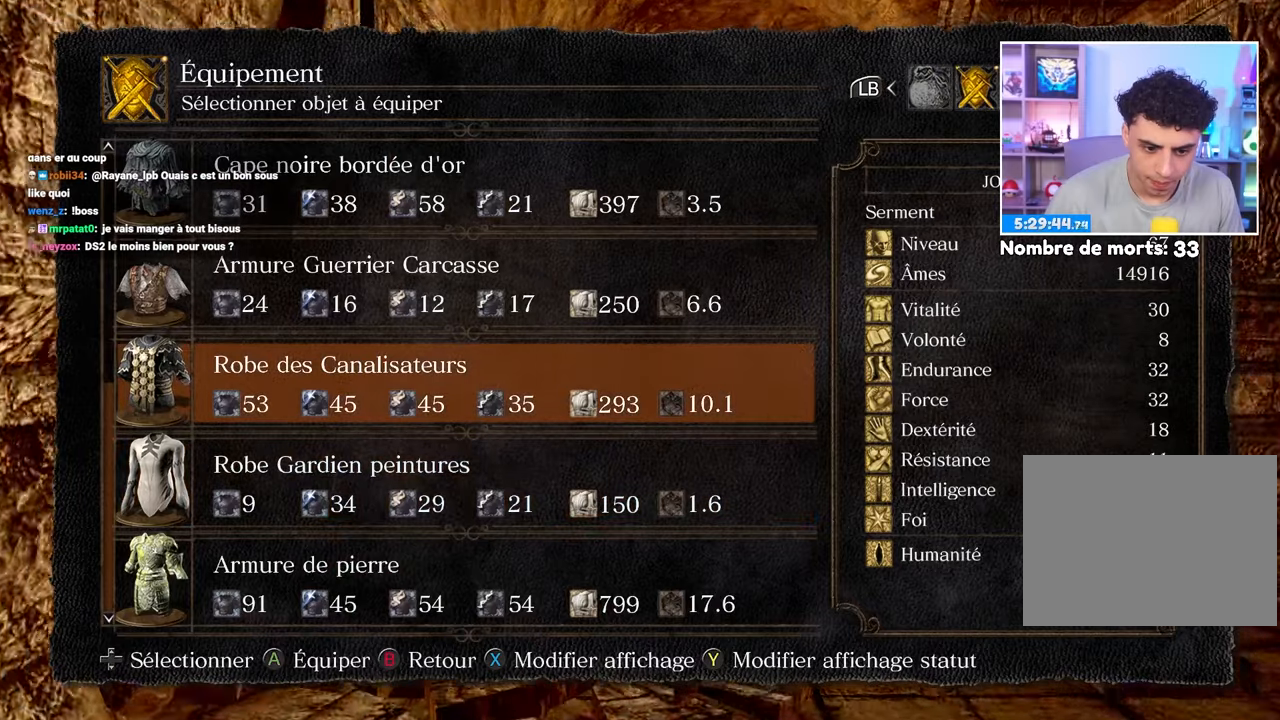
{"dt_ms": 500, "buttons": ["A"], "left_stick": "up", "right_stick": "center", "button_events": [[500, "A", "down"]]}
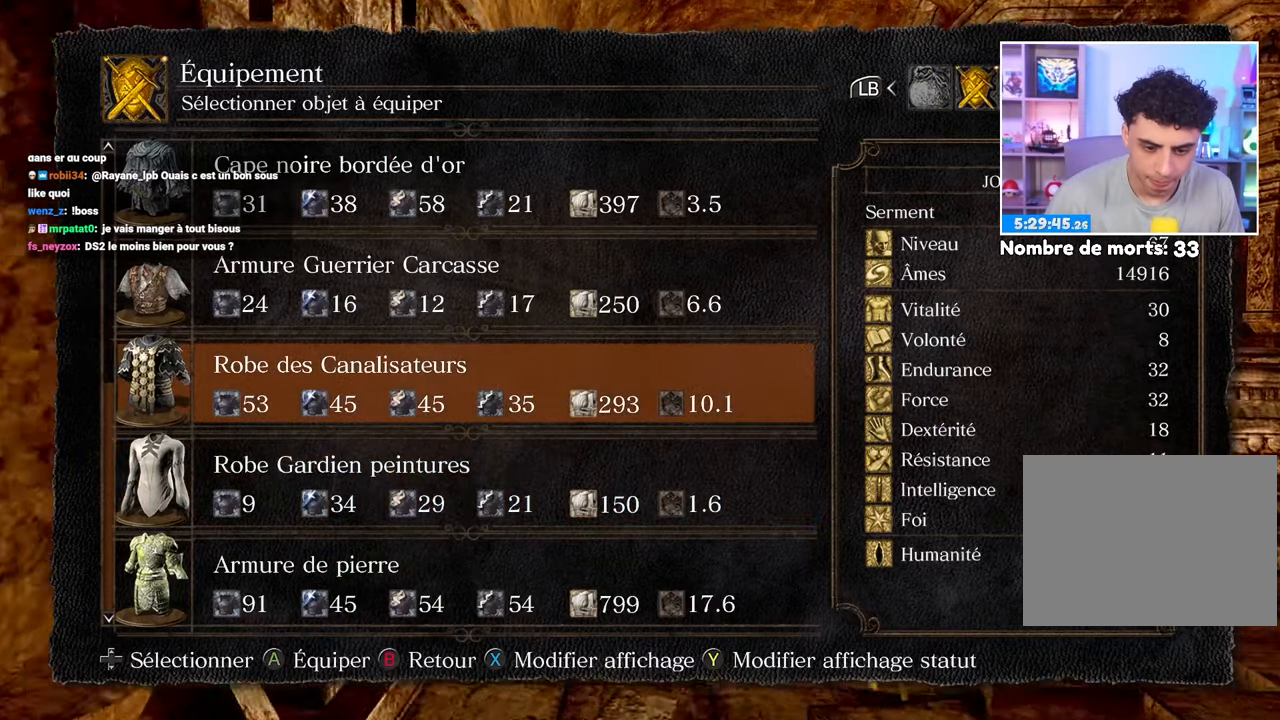
{"dt_ms": 500, "buttons": ["DPAD_UP"], "left_stick": "up", "right_stick": "center", "button_events": [[117, "A", "up"], [183, "DPAD_RIGHT", "down"], [267, "DPAD_RIGHT", "up"], [317, "A", "down"], [400, "A", "up"], [433, "DPAD_UP", "down"]]}
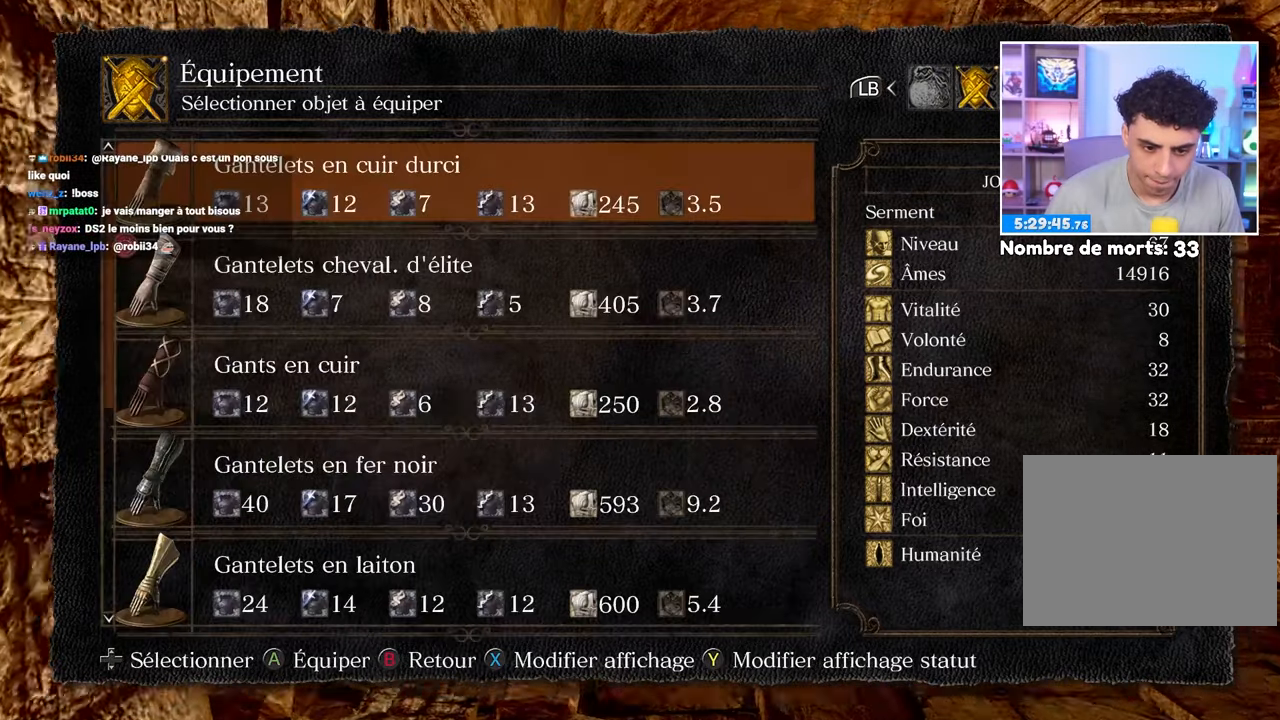
{"dt_ms": 500, "buttons": ["DPAD_UP"], "left_stick": "up", "right_stick": "center", "button_events": [[17, "DPAD_UP", "up"], [317, "DPAD_UP", "down"], [400, "DPAD_UP", "up"], [467, "DPAD_UP", "down"]]}
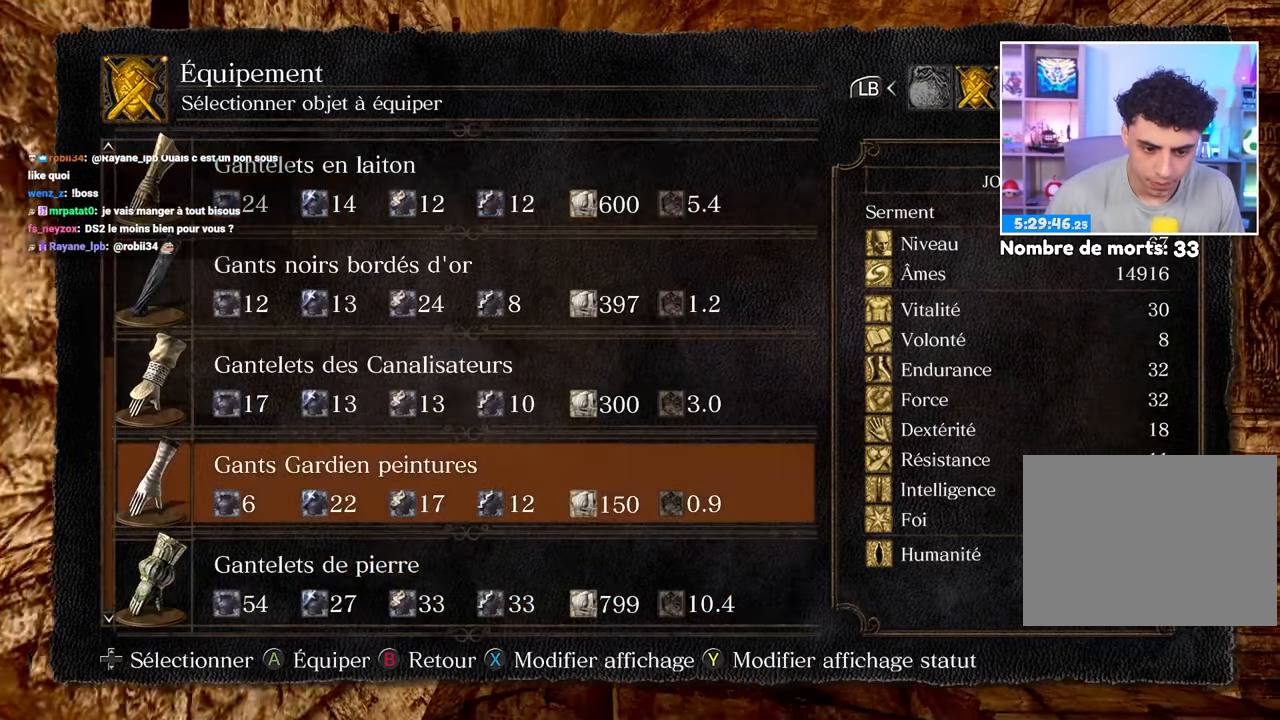
{"dt_ms": 500, "buttons": ["DPAD_DOWN"], "left_stick": "center", "right_stick": "center", "button_events": [[83, "DPAD_UP", "up"], [433, "DPAD_DOWN", "down"]]}
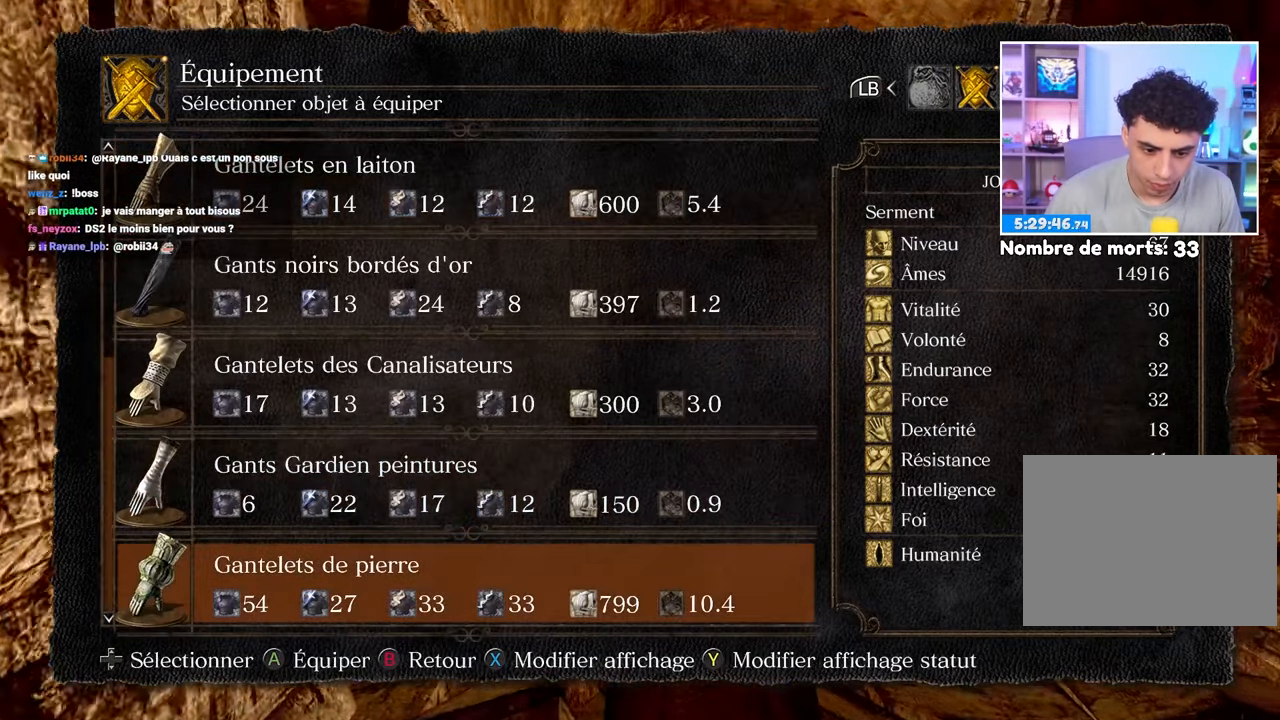
{"dt_ms": 500, "buttons": ["A"], "left_stick": "center", "right_stick": "center", "button_events": [[17, "DPAD_DOWN", "up"], [117, "A", "down"], [233, "A", "up"], [267, "DPAD_RIGHT", "down"], [367, "DPAD_RIGHT", "up"], [450, "A", "down"]]}
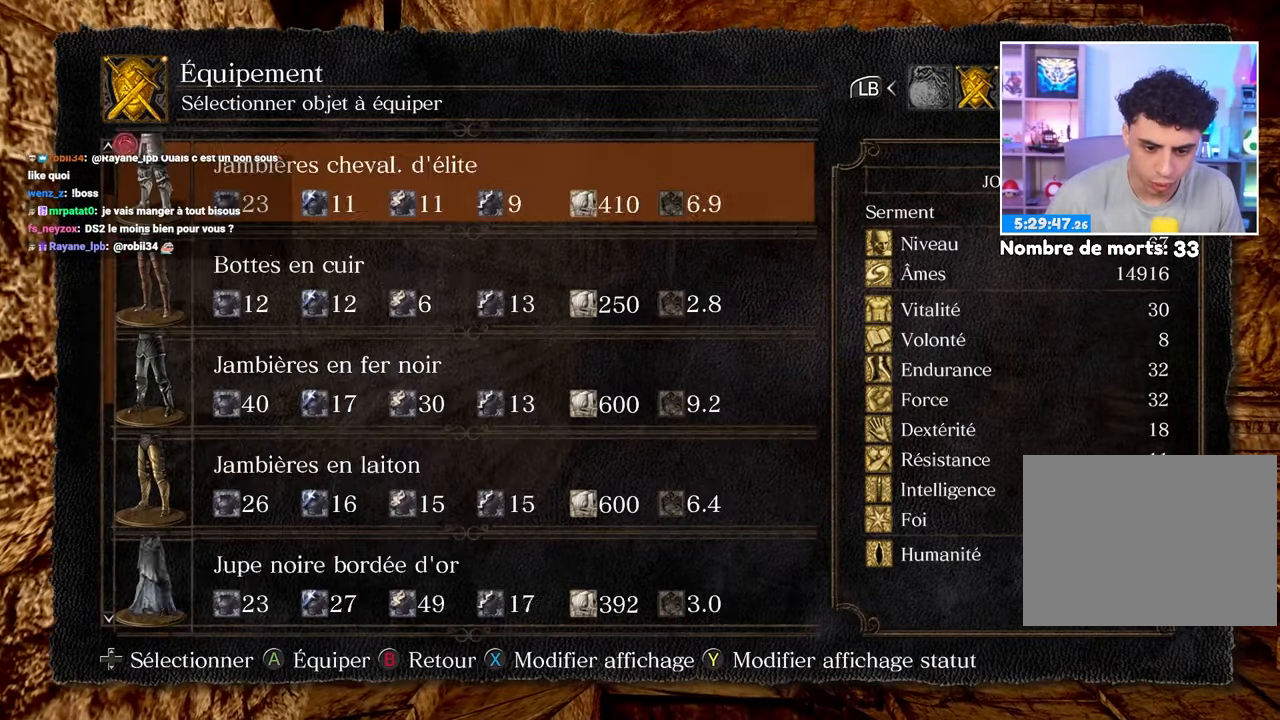
{"dt_ms": 500, "buttons": [], "left_stick": "center", "right_stick": "center", "button_events": [[50, "A", "up"], [83, "DPAD_UP", "down"], [217, "DPAD_UP", "up"], [400, "DPAD_UP", "down"], [483, "DPAD_UP", "up"]]}
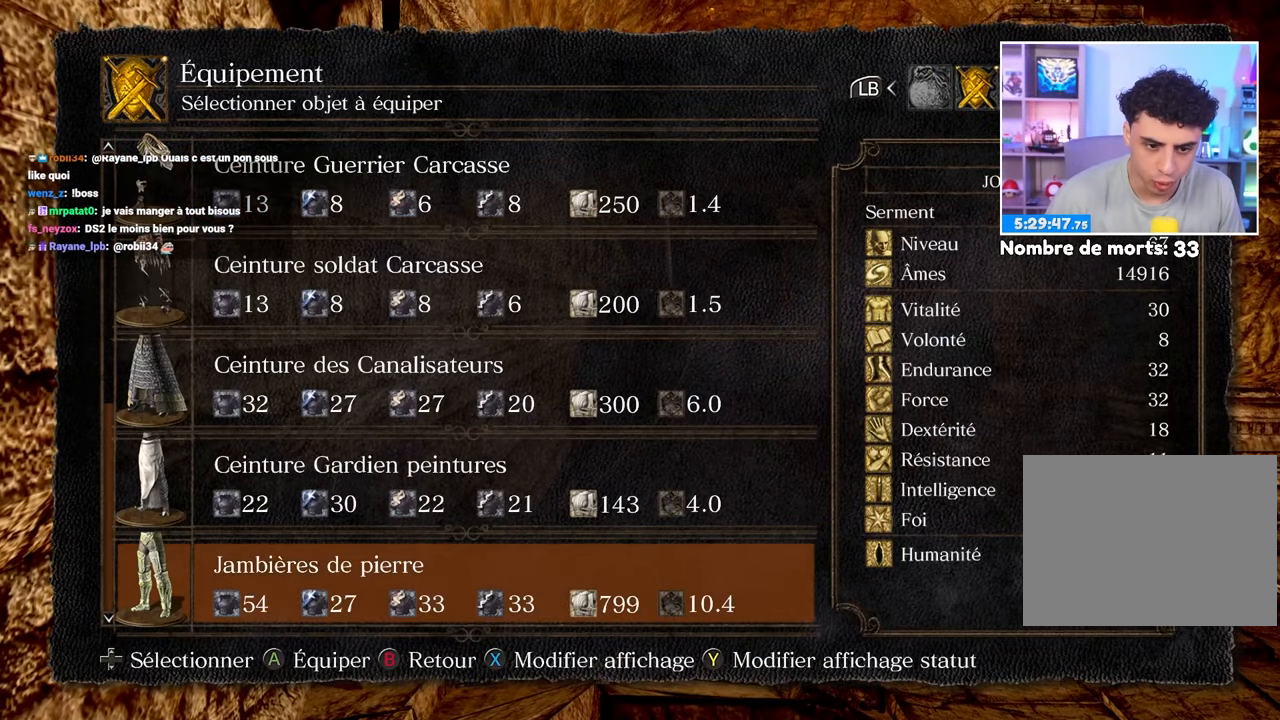
{"dt_ms": 500, "buttons": [], "left_stick": "center", "right_stick": "center", "button_events": [[100, "DPAD_UP", "down"], [167, "DPAD_UP", "up"], [400, "DPAD_DOWN", "down"], [467, "DPAD_DOWN", "up"]]}
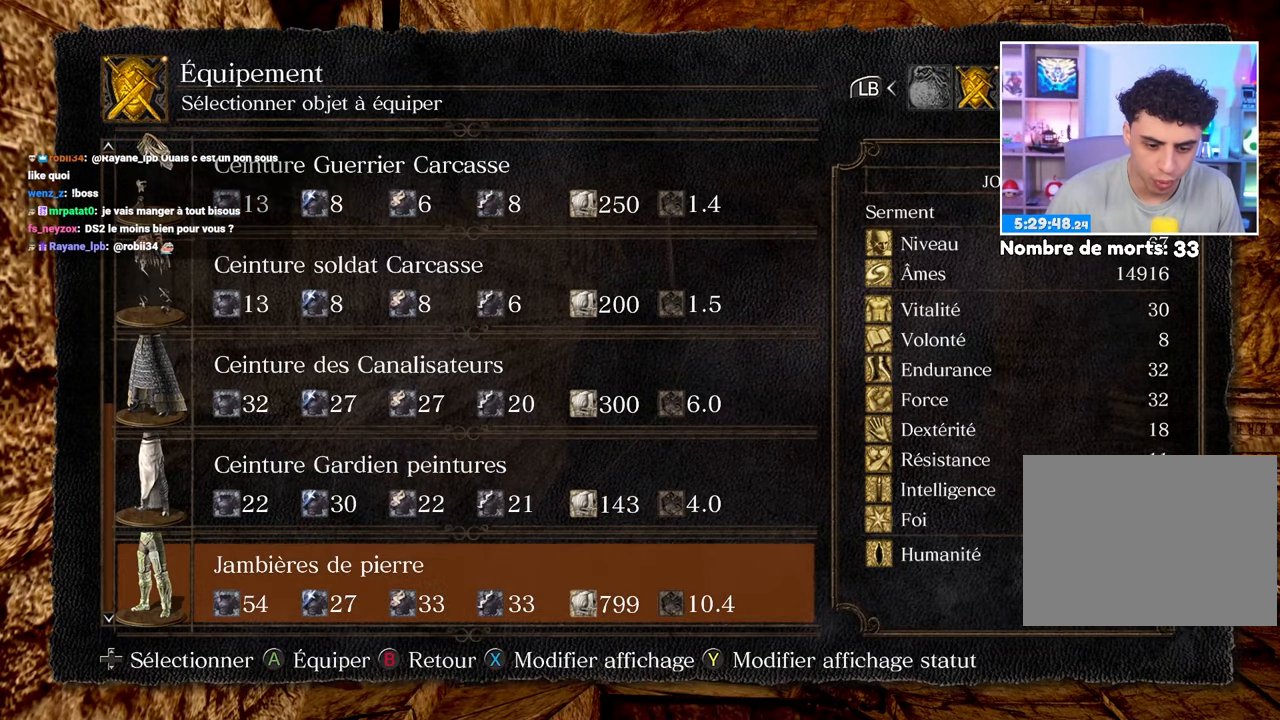
{"dt_ms": 500, "buttons": [], "left_stick": "center", "right_stick": "center", "button_events": [[250, "DPAD_UP", "down"], [333, "DPAD_UP", "up"]]}
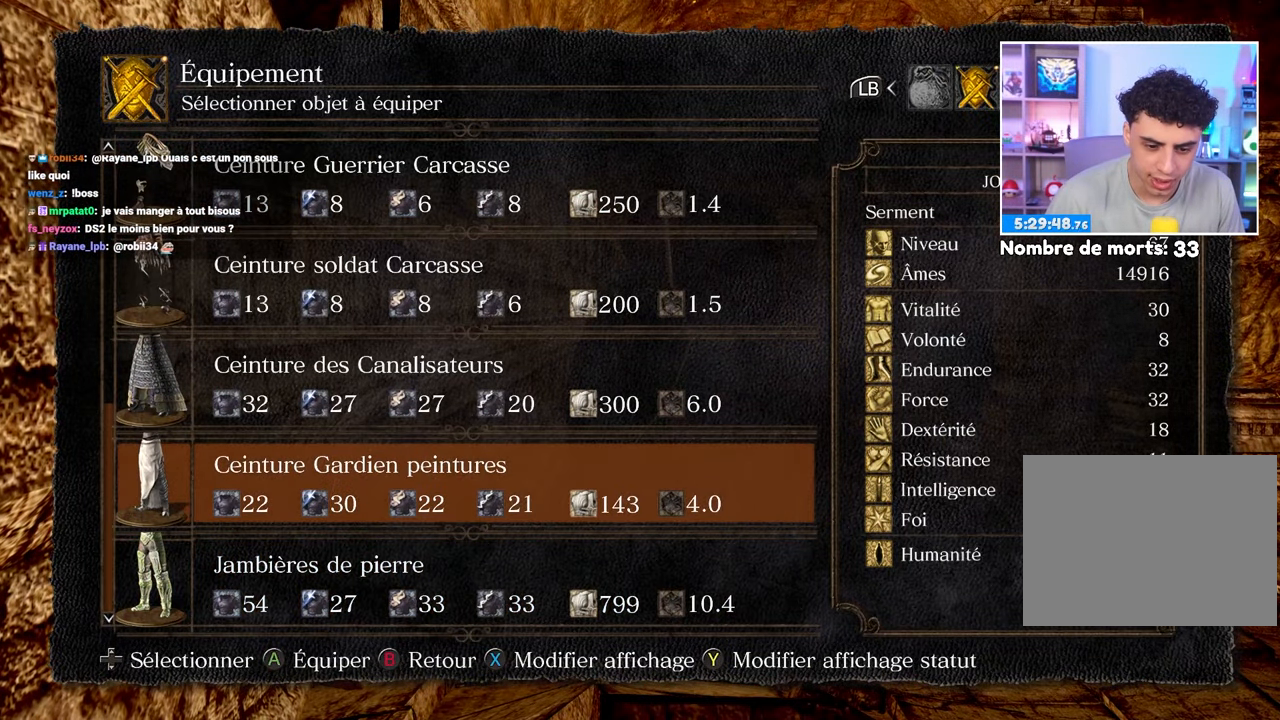
{"dt_ms": 500, "buttons": [], "left_stick": "center", "right_stick": "center", "button_events": []}
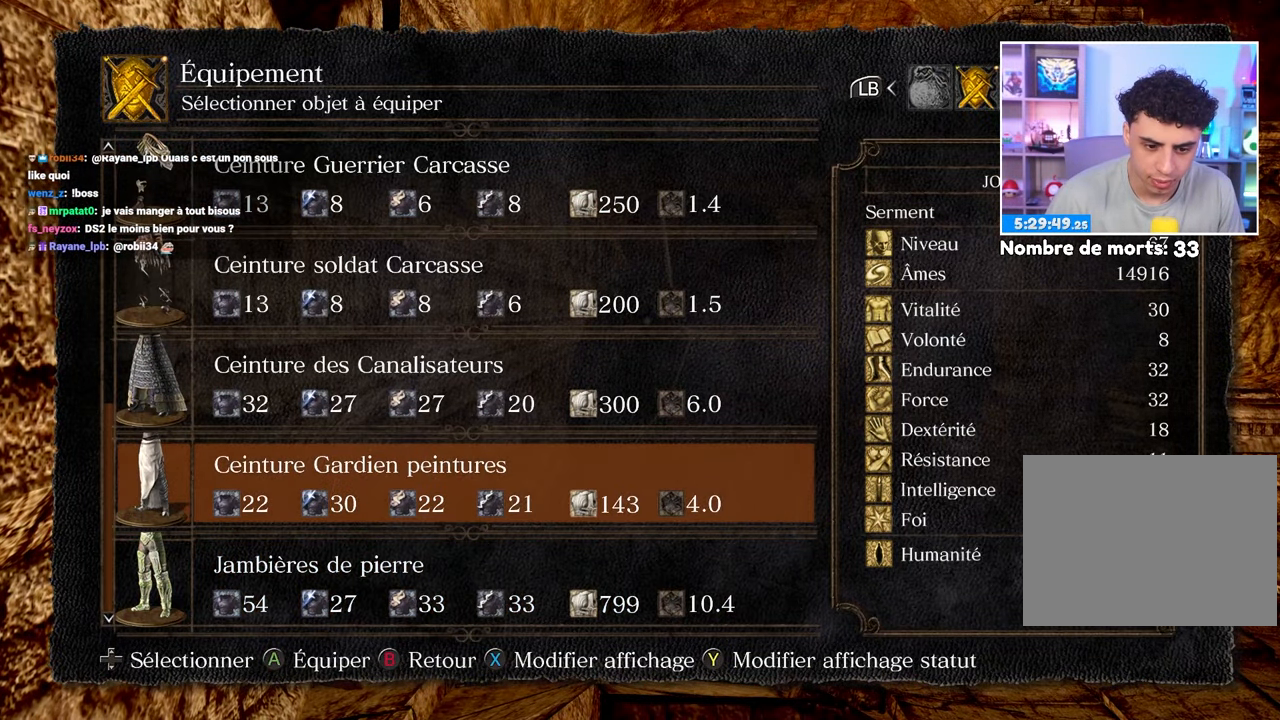
{"dt_ms": 500, "buttons": ["A"], "left_stick": "center", "right_stick": "center", "button_events": [[150, "DPAD_UP", "down"], [317, "DPAD_UP", "up"], [433, "A", "down"]]}
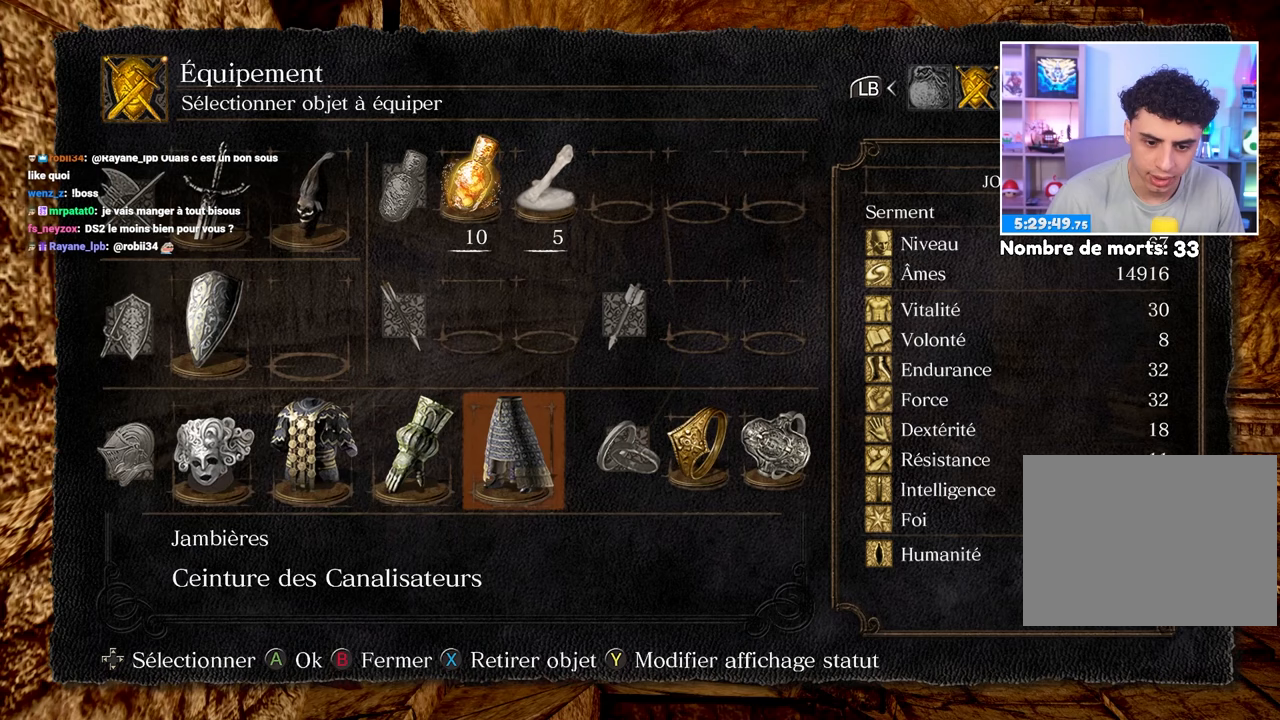
{"dt_ms": 500, "buttons": ["R1"], "left_stick": "center", "right_stick": "center", "button_events": [[33, "A", "up"], [450, "R1", "down"]]}
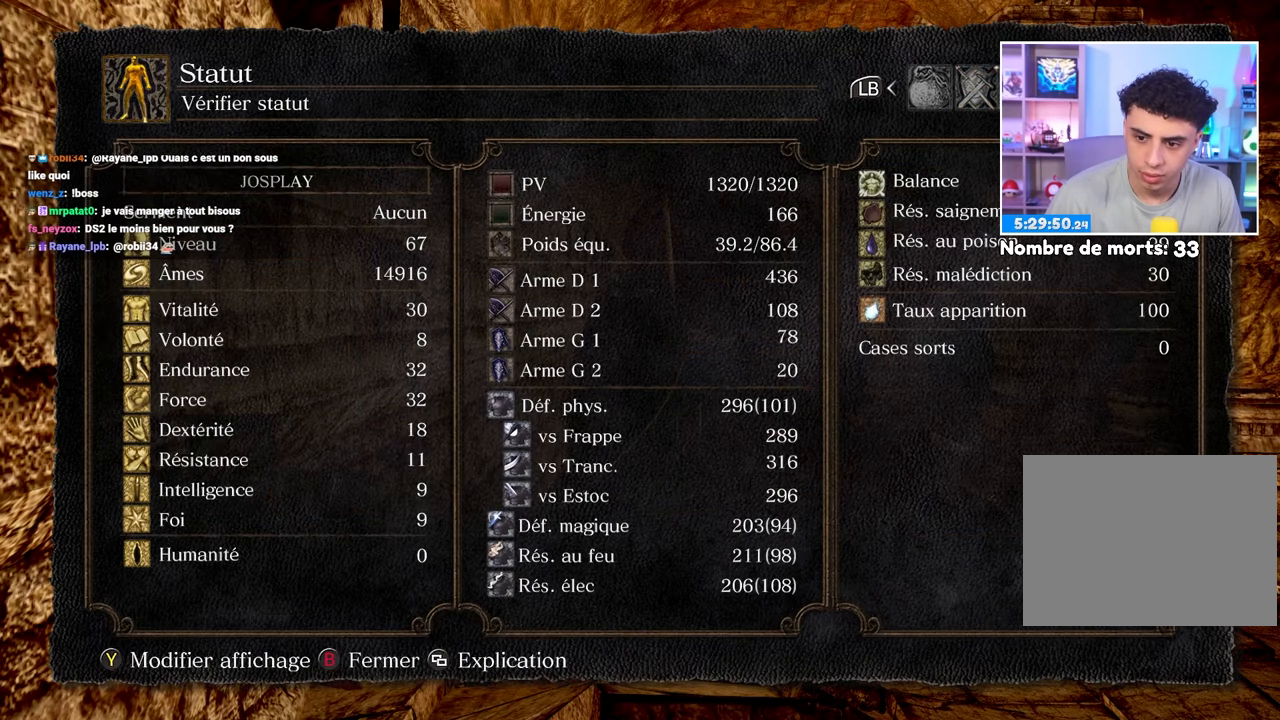
{"dt_ms": 500, "buttons": [], "left_stick": "center", "right_stick": "center", "button_events": [[33, "R1", "up"]]}
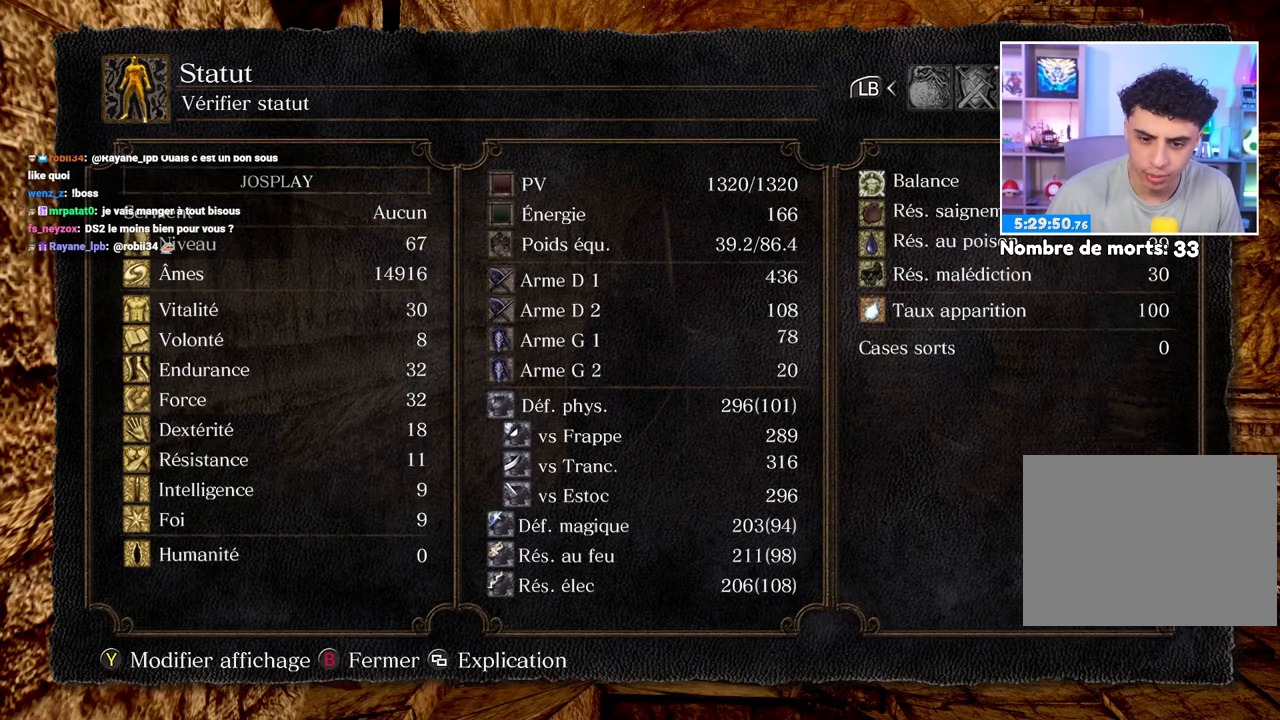
{"dt_ms": 500, "buttons": [], "left_stick": "center", "right_stick": "center", "button_events": []}
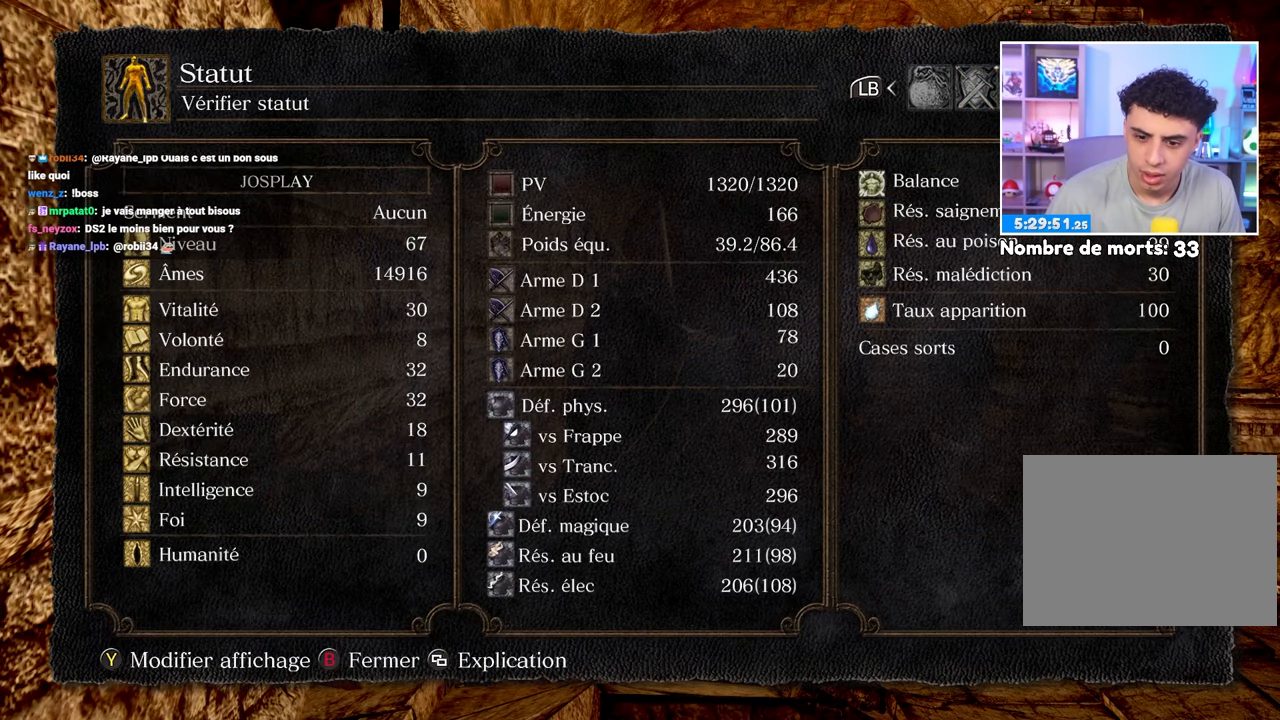
{"dt_ms": 500, "buttons": [], "left_stick": "center", "right_stick": "center", "button_events": []}
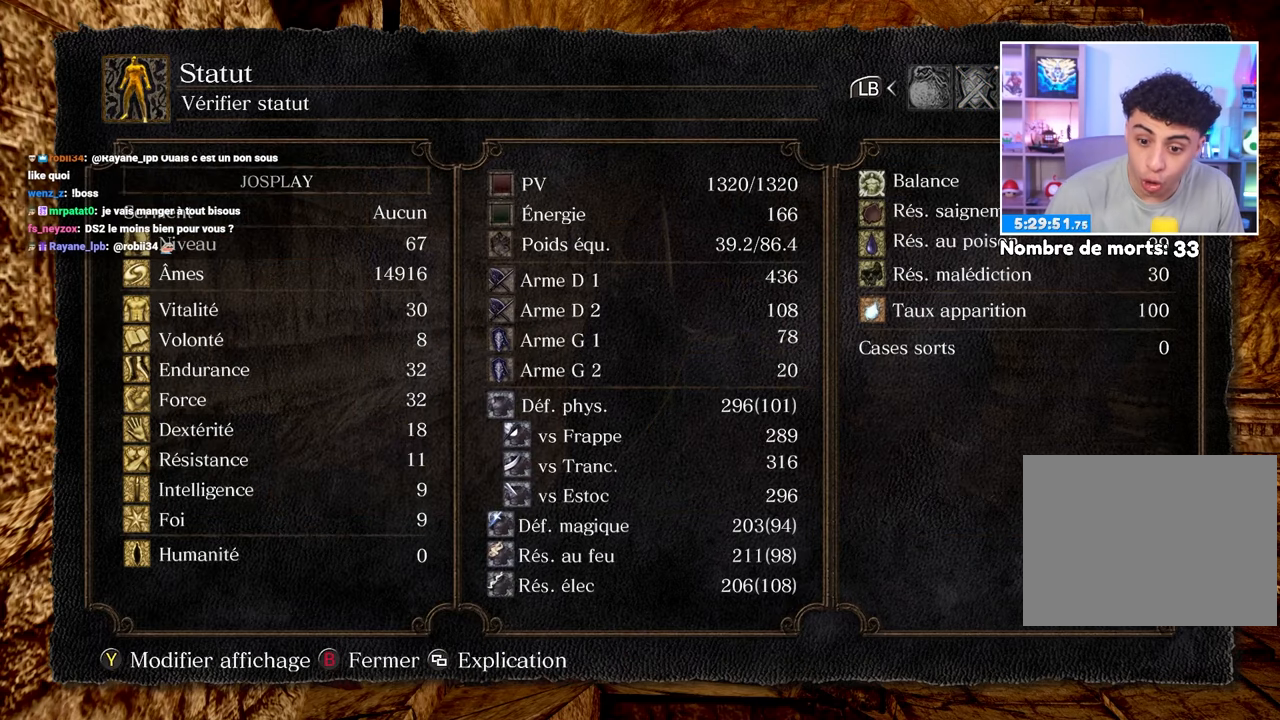
{"dt_ms": 500, "buttons": [], "left_stick": "center", "right_stick": "center", "button_events": [[200, "L1", "down"], [317, "L1", "up"]]}
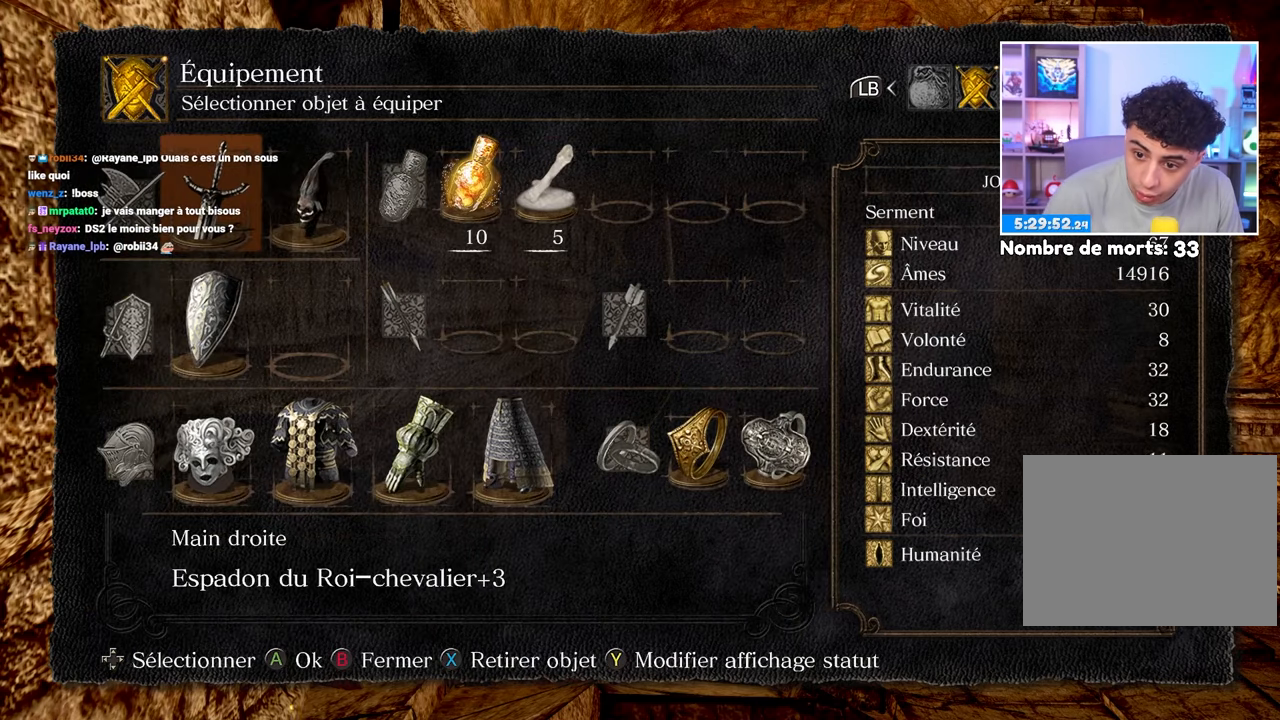
{"dt_ms": 500, "buttons": [], "left_stick": "center", "right_stick": "center", "button_events": [[67, "L1", "down"], [150, "L1", "up"]]}